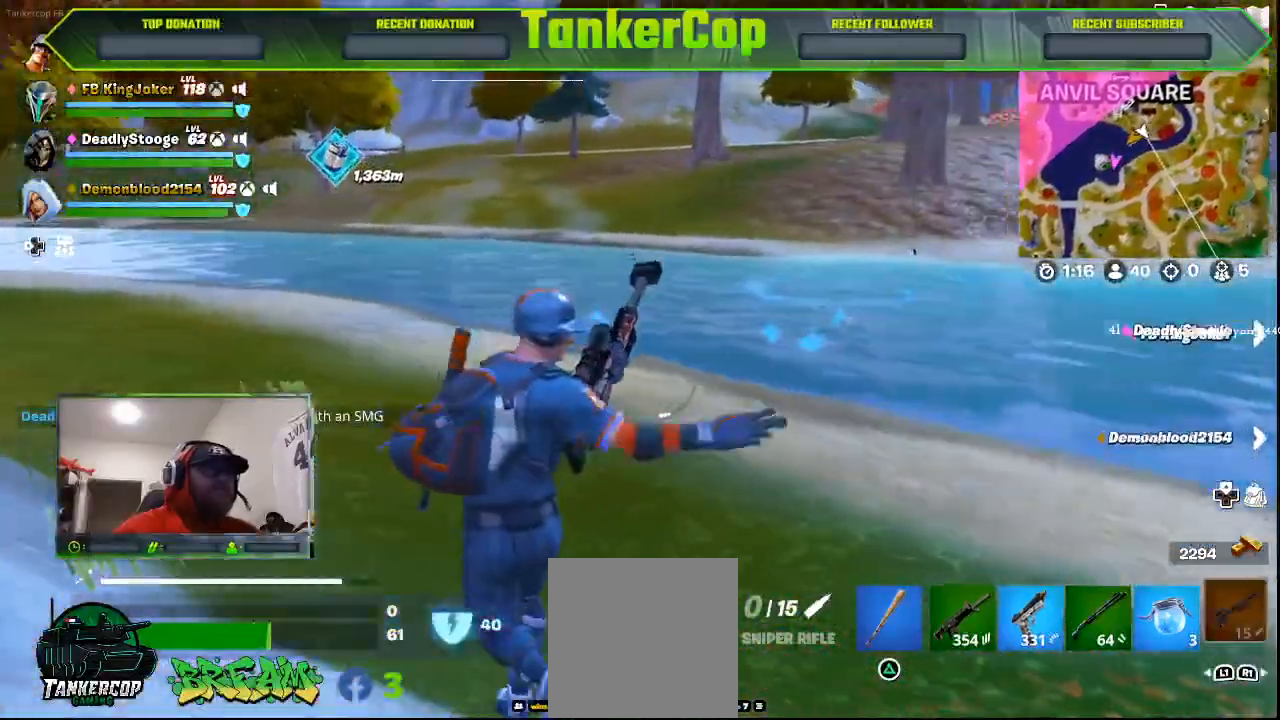
Gameplay with a controller (PlayStation layout); each line is a JSON object with the inputs held at the frame after it. "events" lists button and stick changes between this image and that frame as [ms after this image, input, new state], when the widget could be followed in between.
{"buttons": [], "left_stick": "up", "right_stick": "center", "events": []}
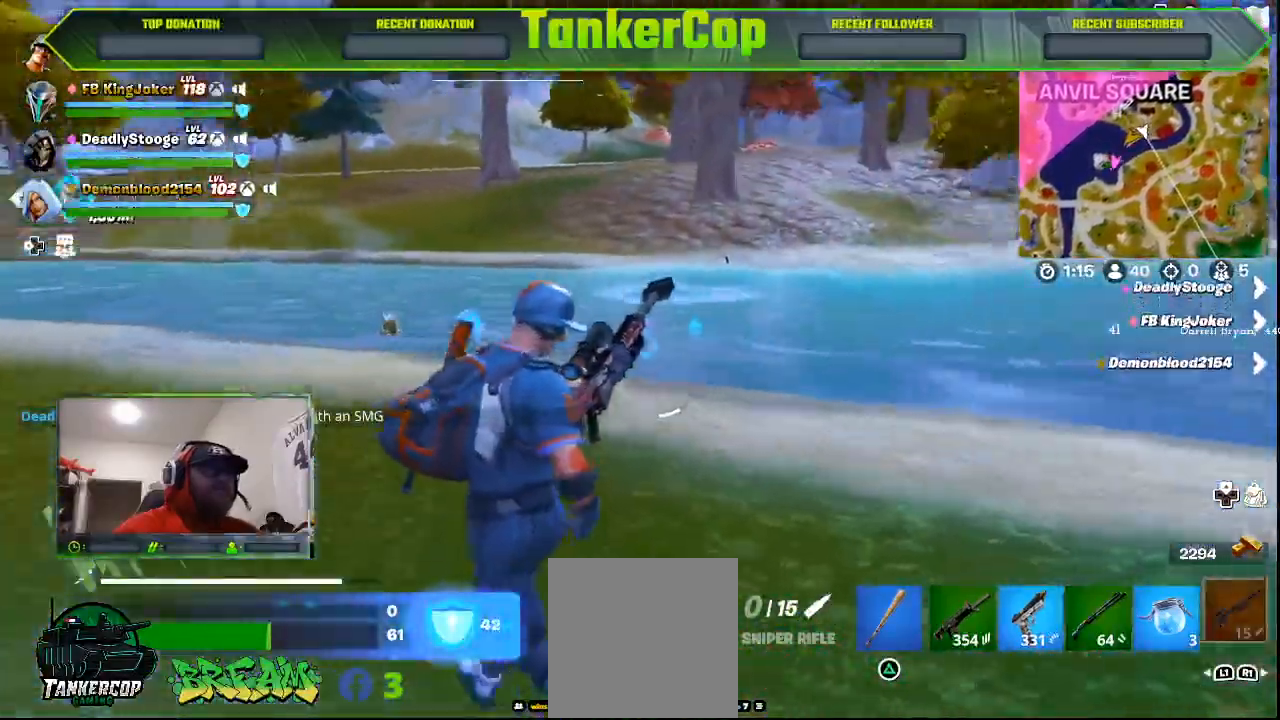
{"buttons": [], "left_stick": "up", "right_stick": "center", "events": []}
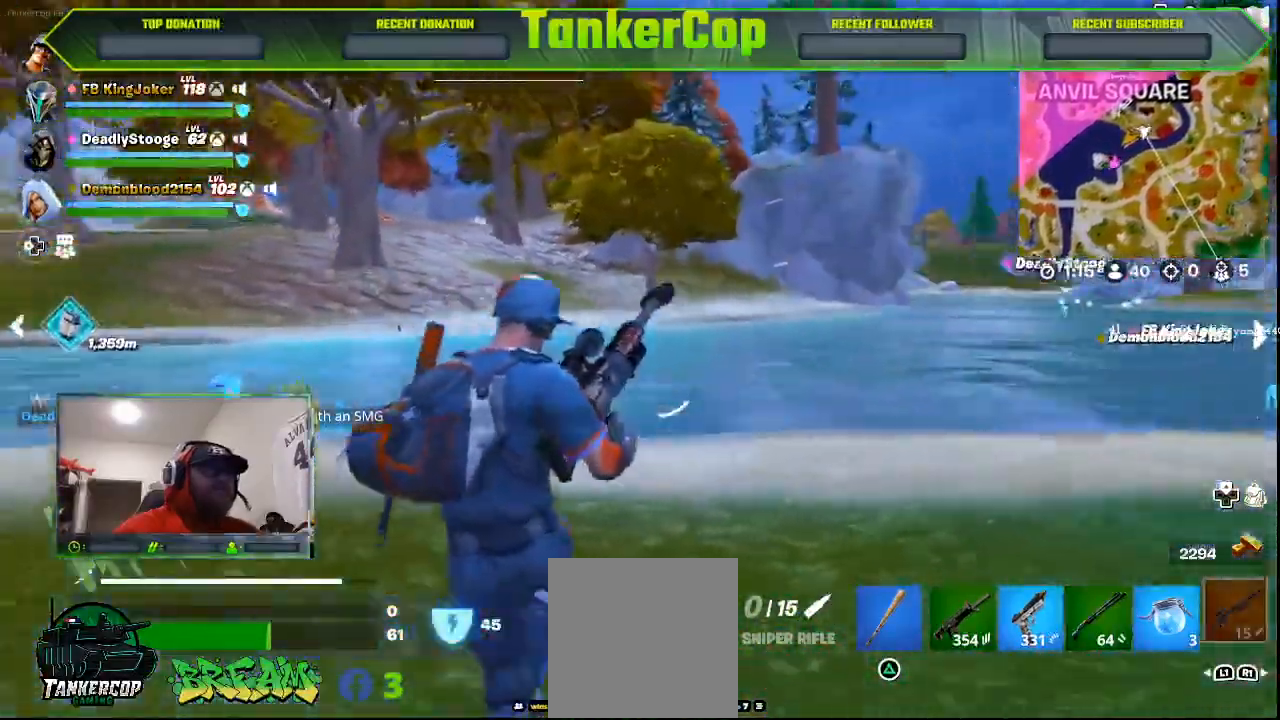
{"buttons": [], "left_stick": "left", "right_stick": "center", "events": [[33, "left_stick", "up-left"], [167, "left_stick", "left"]]}
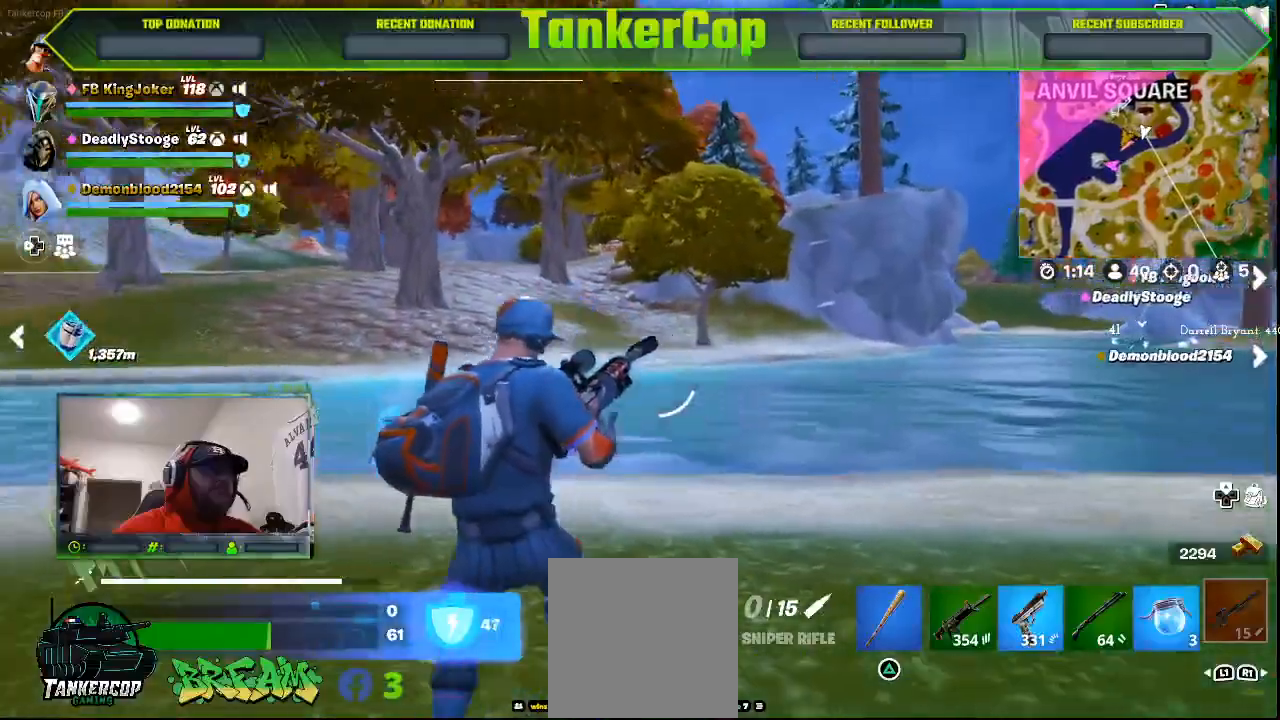
{"buttons": [], "left_stick": "down-right", "right_stick": "left", "events": [[200, "left_stick", "down-left"], [433, "left_stick", "down-right"], [433, "right_stick", "left"]]}
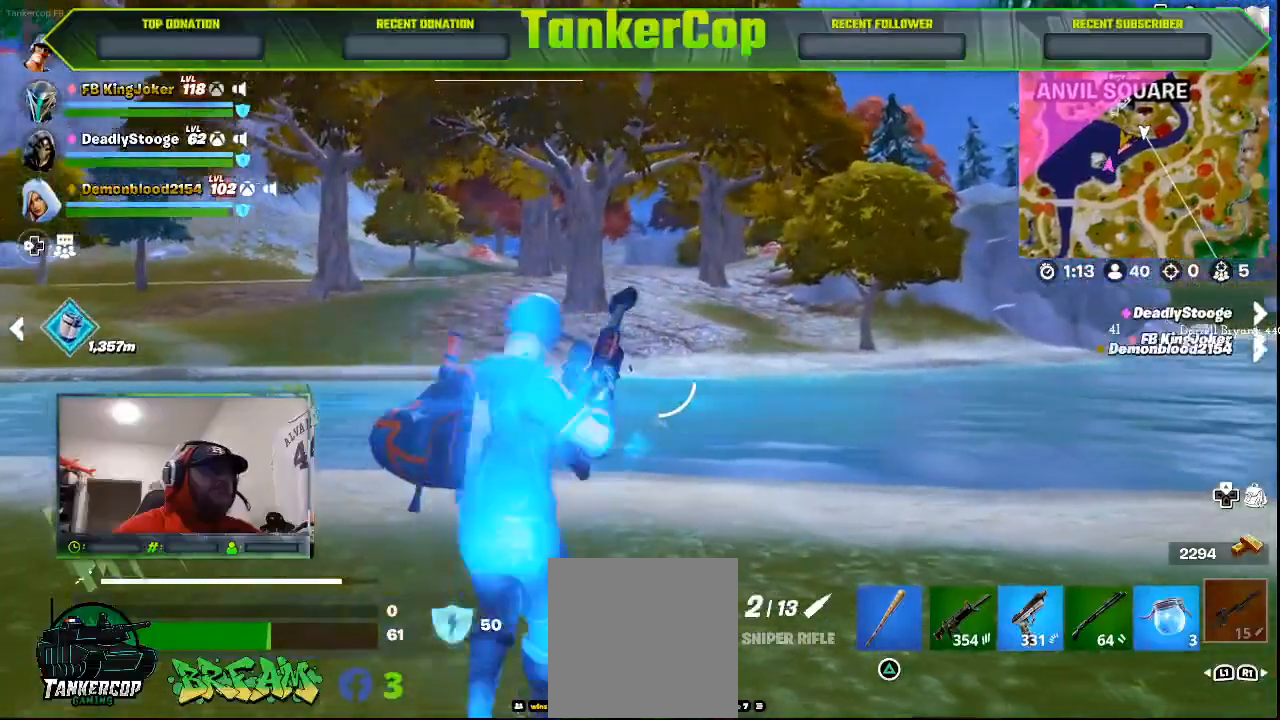
{"buttons": [], "left_stick": "right", "right_stick": "center", "events": [[100, "right_stick", "center"], [367, "left_stick", "right"]]}
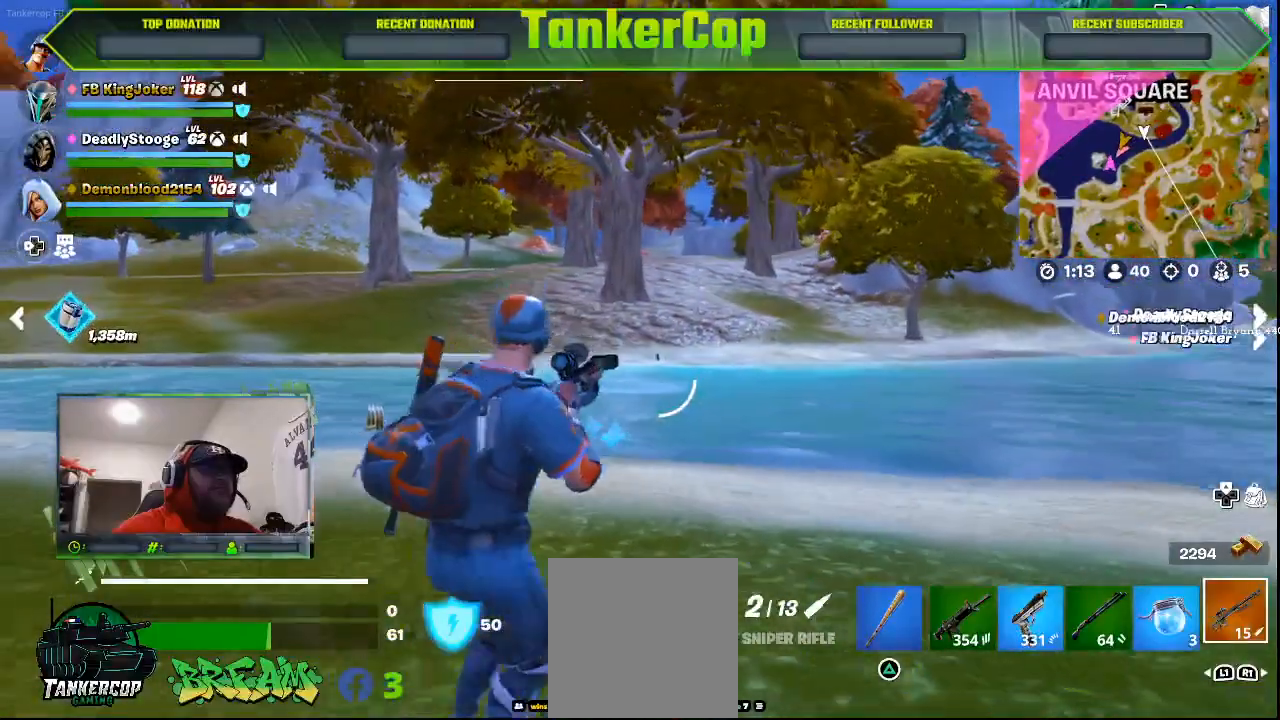
{"buttons": [], "left_stick": "right", "right_stick": "center", "events": []}
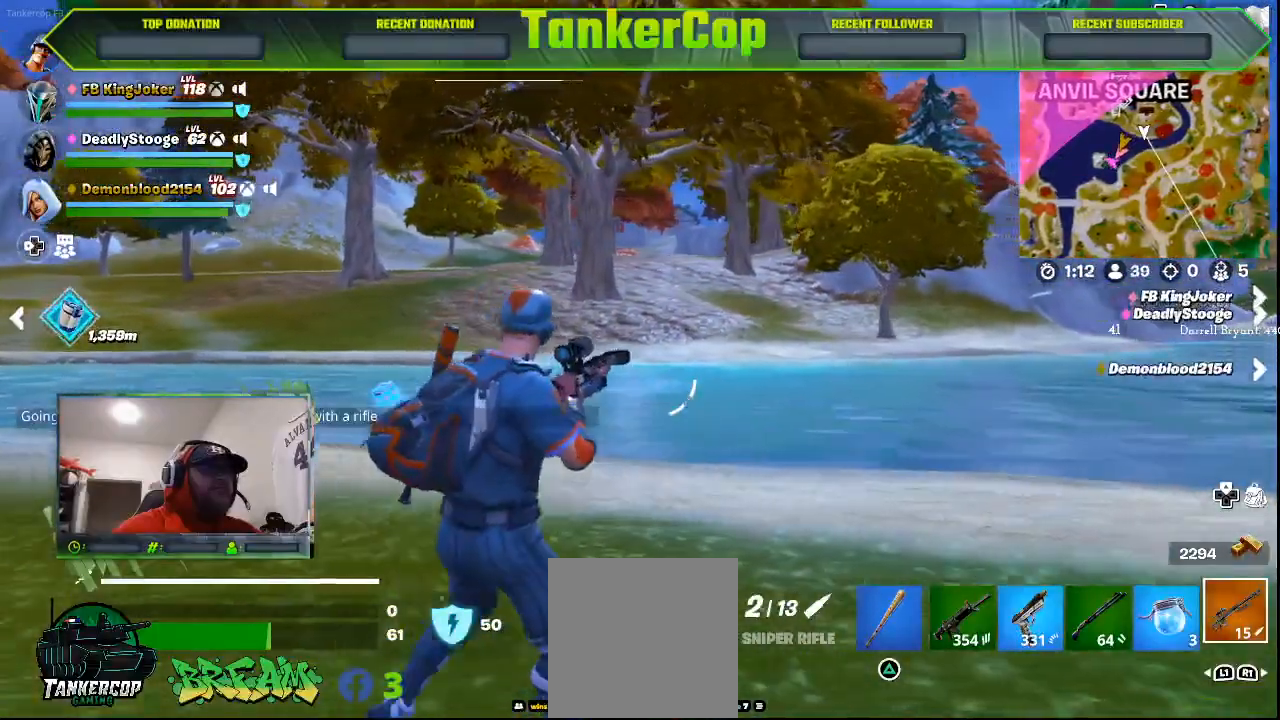
{"buttons": [], "left_stick": "right", "right_stick": "center", "events": []}
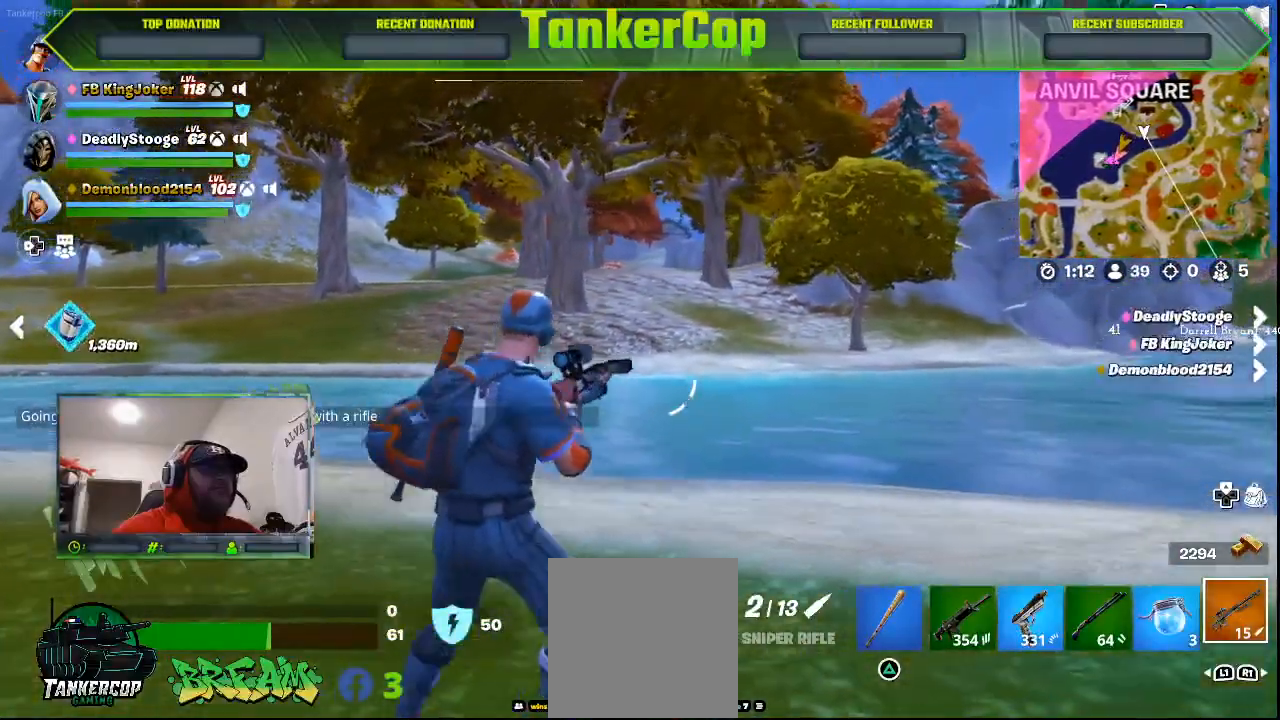
{"buttons": [], "left_stick": "right", "right_stick": "center", "events": []}
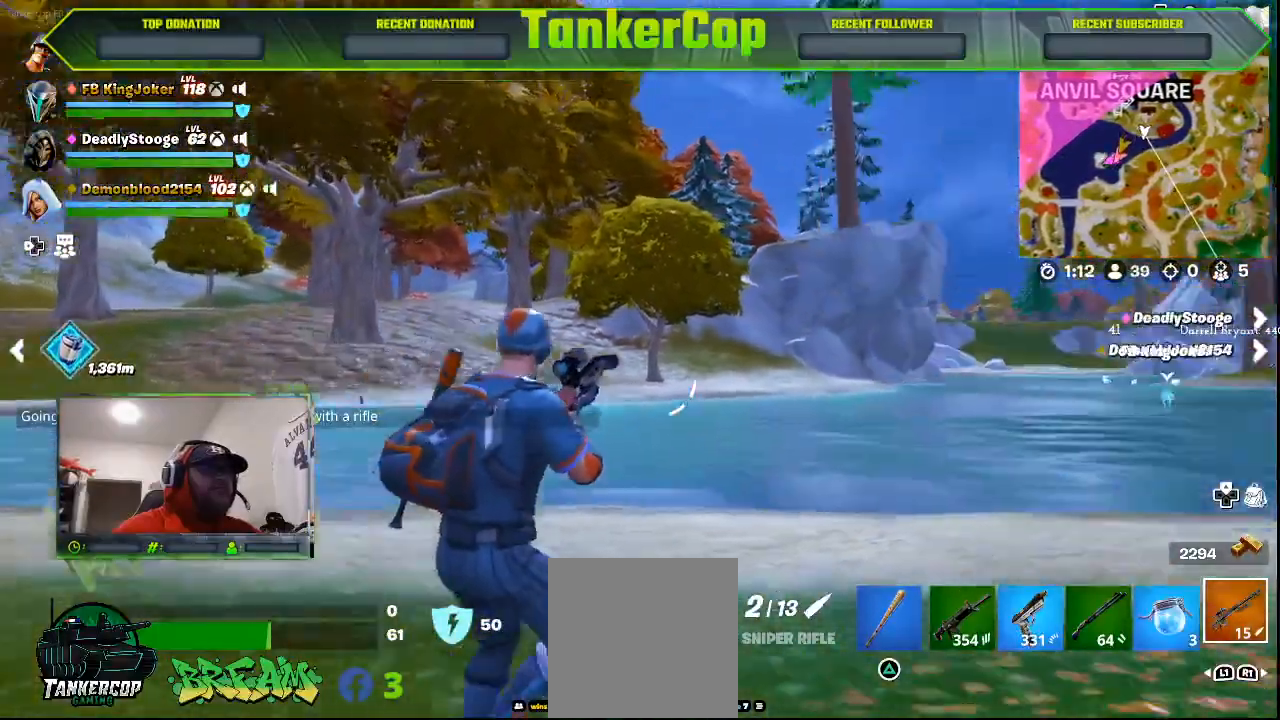
{"buttons": [], "left_stick": "right", "right_stick": "center", "events": []}
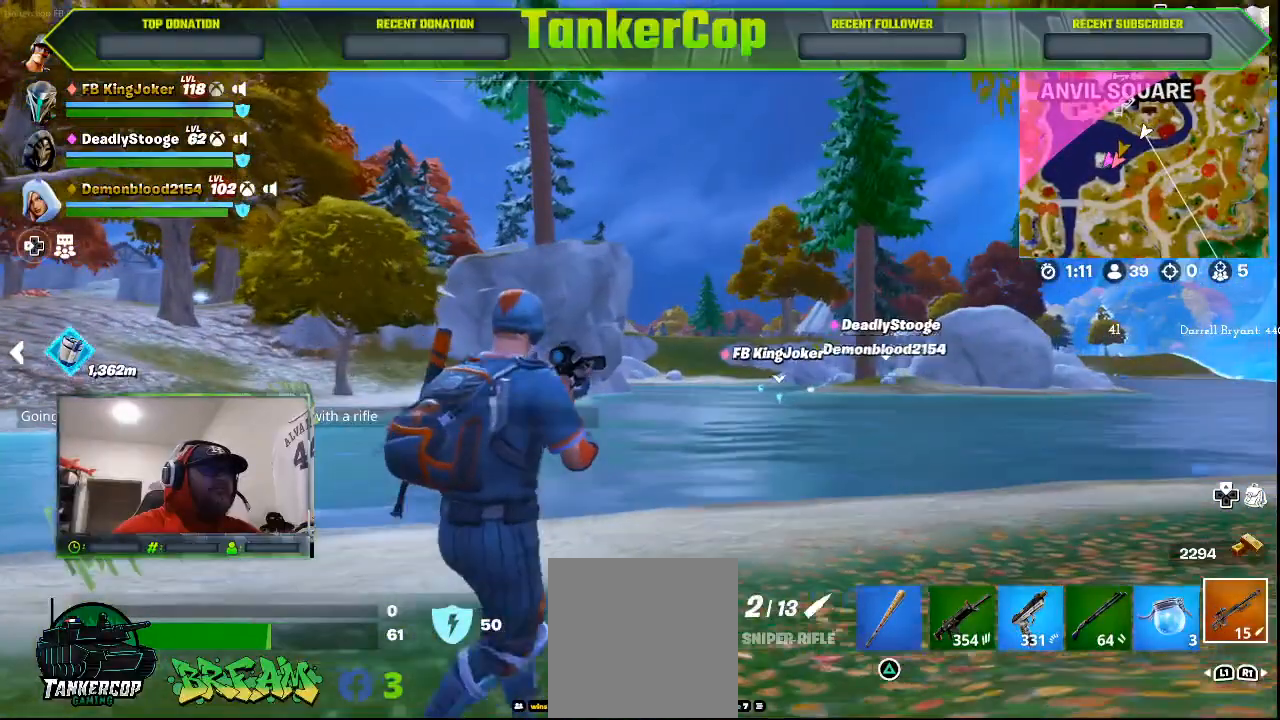
{"buttons": [], "left_stick": "right", "right_stick": "center", "events": []}
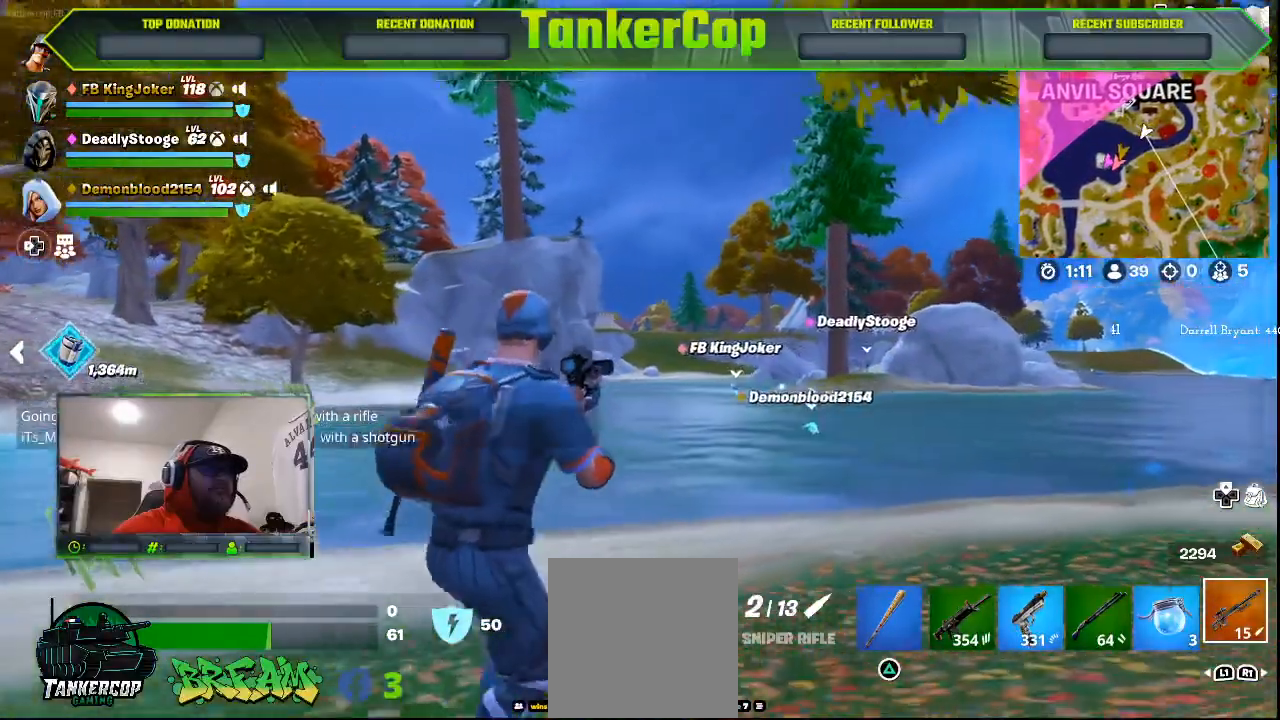
{"buttons": ["L2"], "left_stick": "right", "right_stick": "center", "events": [[233, "L2", "down"]]}
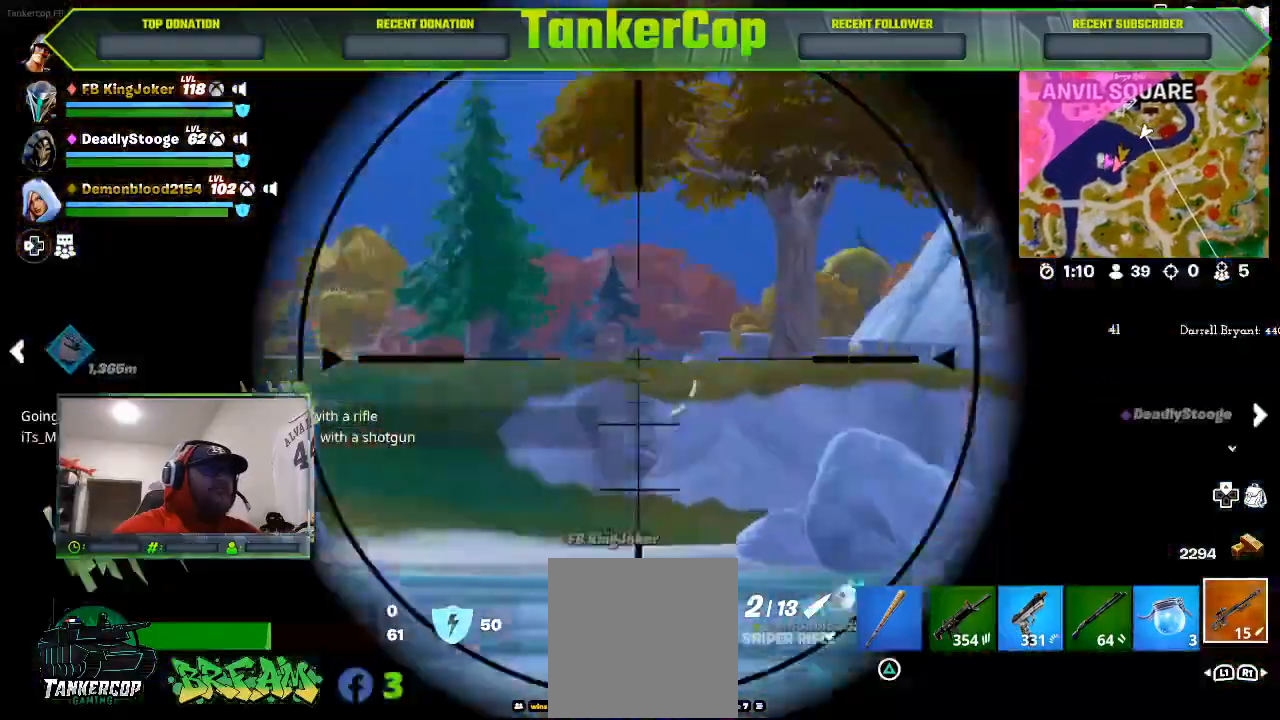
{"buttons": ["L2"], "left_stick": "up-right", "right_stick": "center", "events": [[200, "left_stick", "up-right"]]}
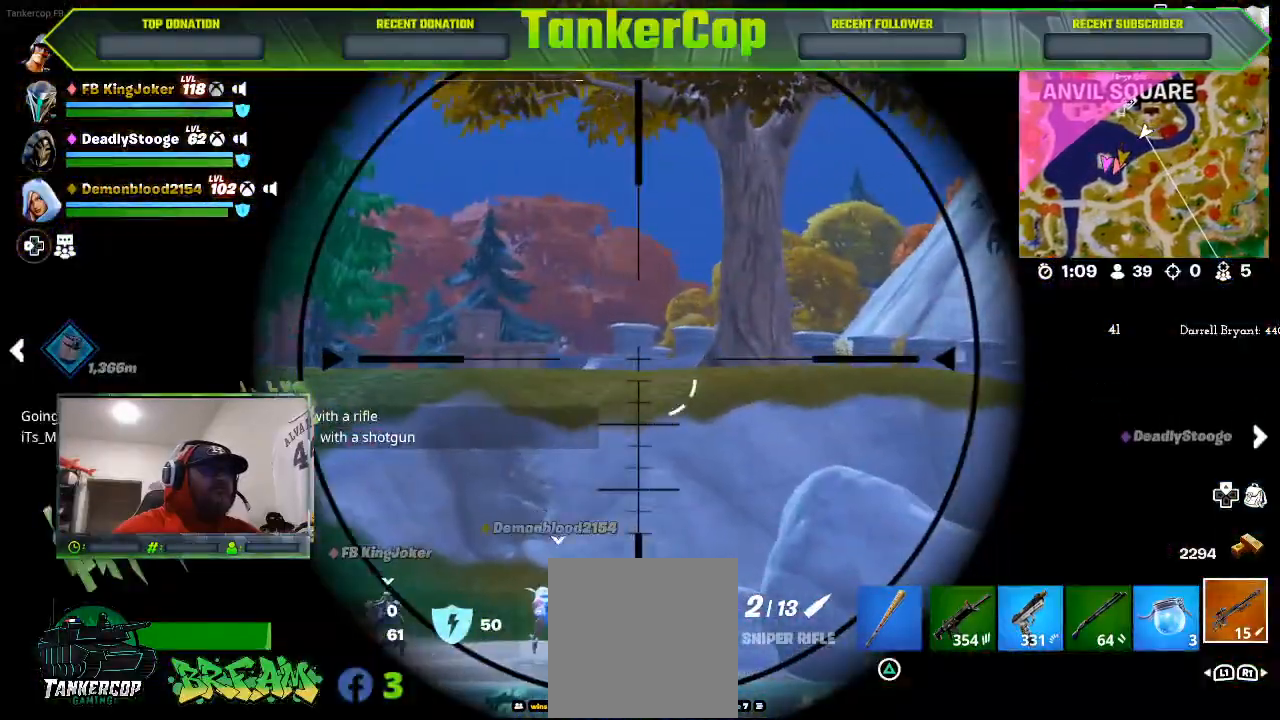
{"buttons": ["L2"], "left_stick": "center", "right_stick": "right", "events": [[500, "left_stick", "center"], [500, "right_stick", "right"]]}
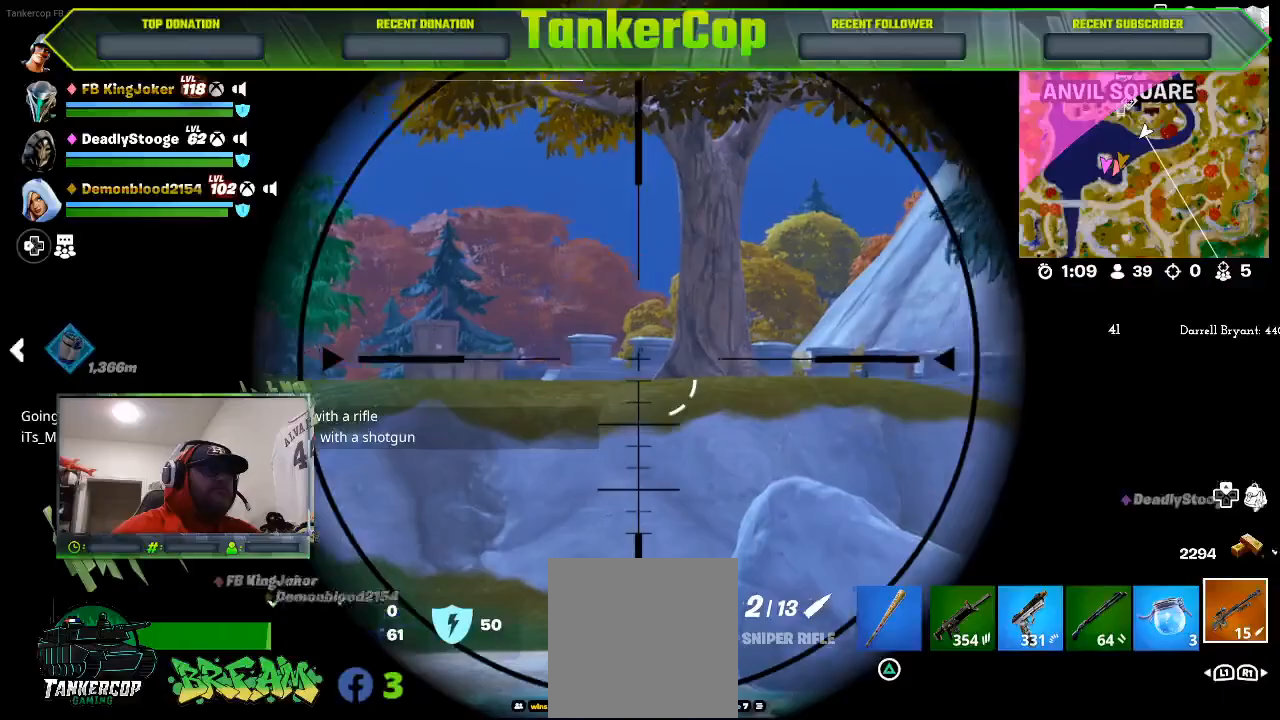
{"buttons": ["L2"], "left_stick": "center", "right_stick": "right", "events": []}
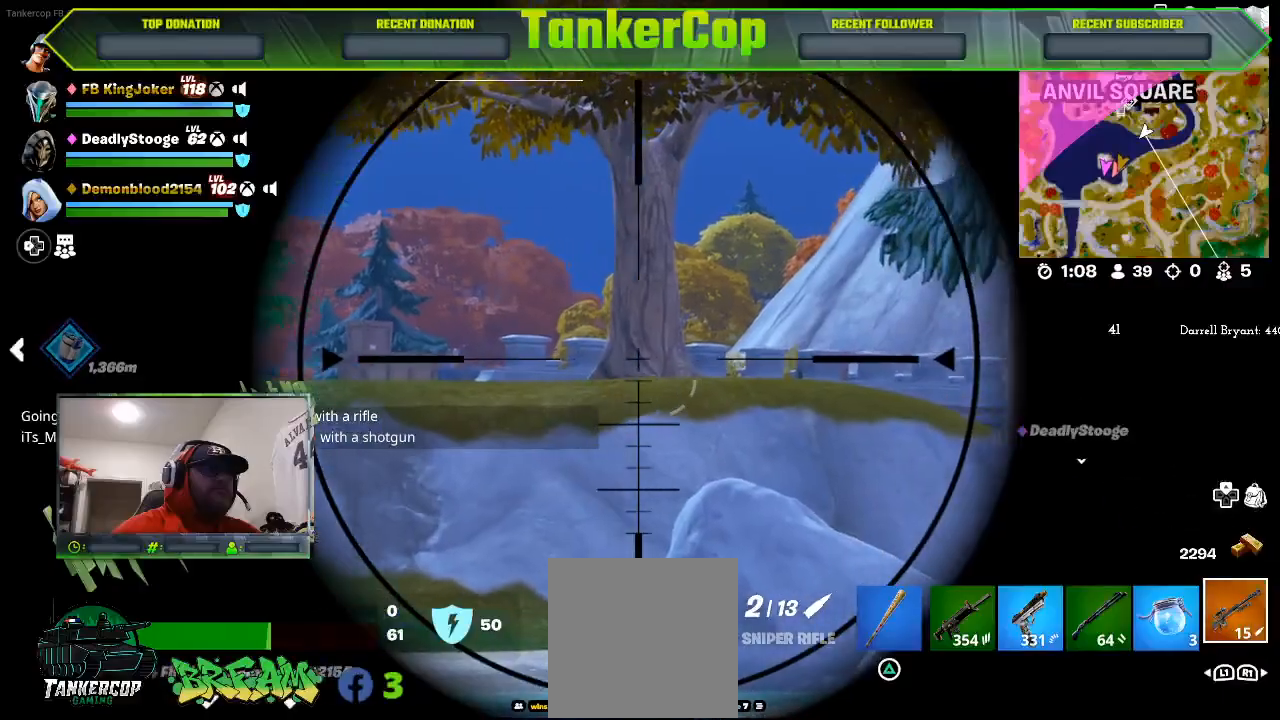
{"buttons": ["L2"], "left_stick": "center", "right_stick": "left", "events": [[33, "right_stick", "center"], [467, "right_stick", "left"]]}
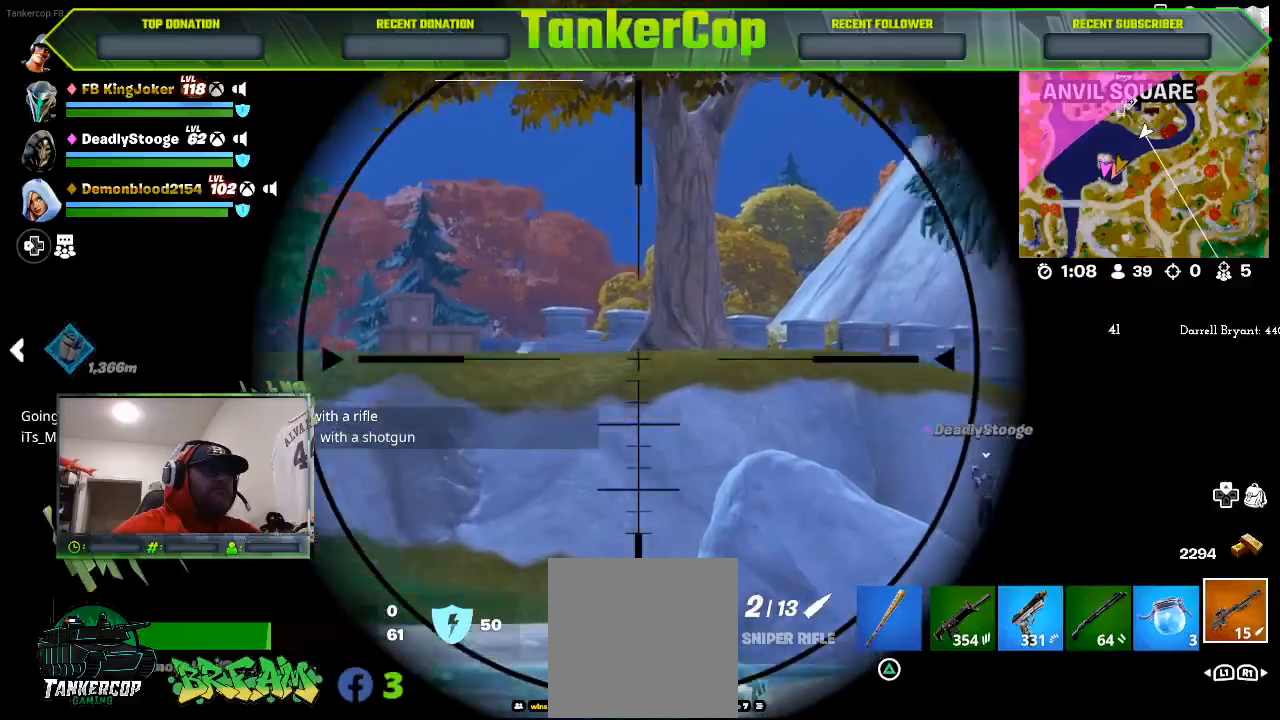
{"buttons": [], "left_stick": "up-left", "right_stick": "down-left", "events": [[167, "L2", "up"], [233, "left_stick", "left"], [233, "right_stick", "down-left"], [367, "left_stick", "up-left"]]}
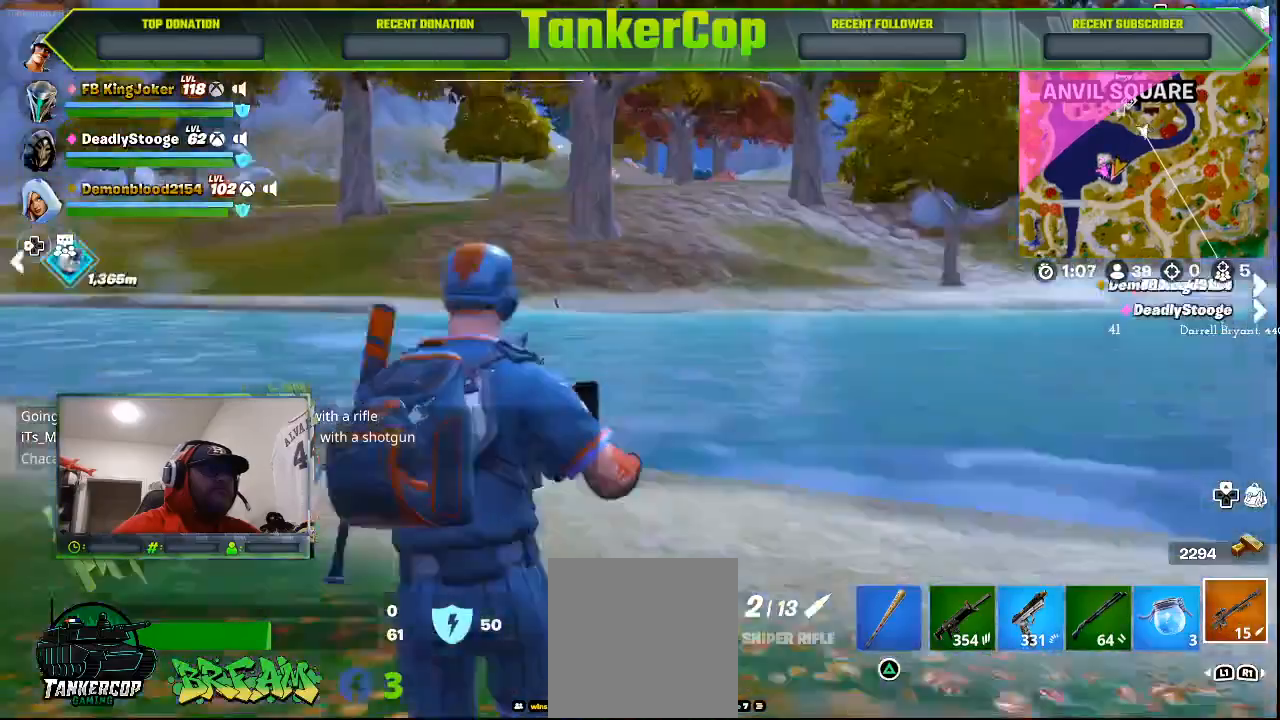
{"buttons": [], "left_stick": "up-left", "right_stick": "left", "events": [[200, "right_stick", "left"]]}
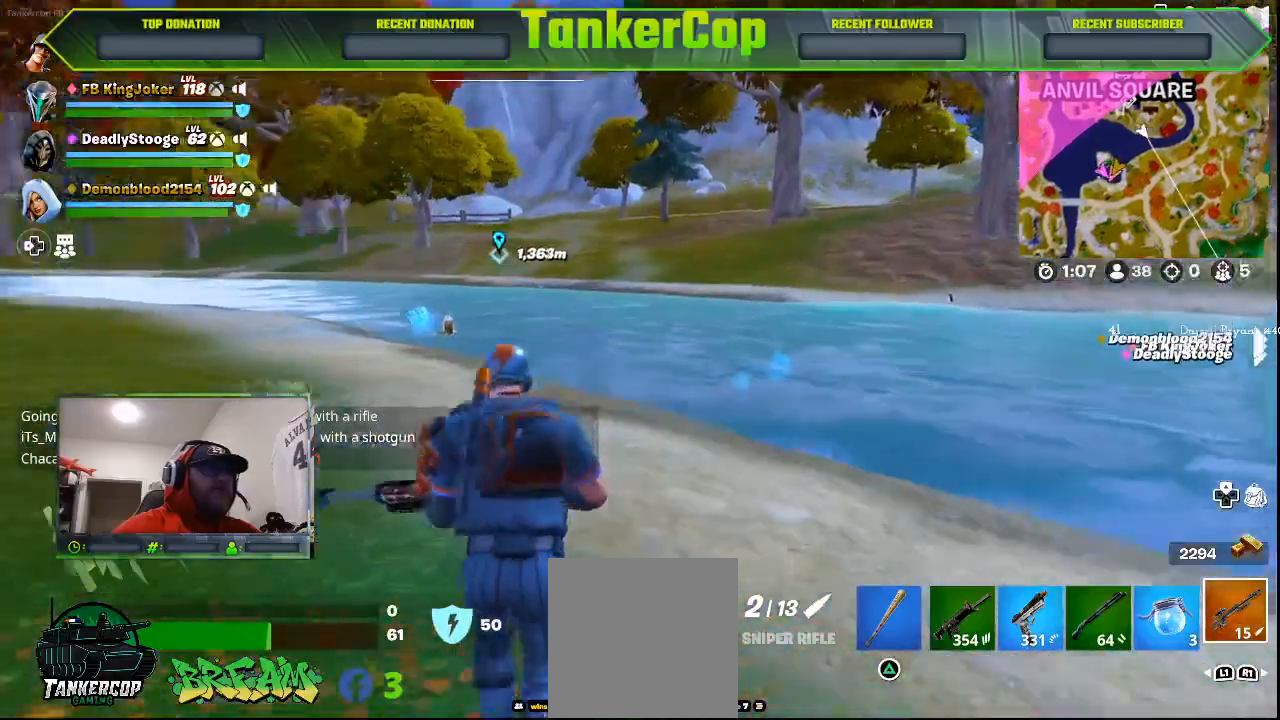
{"buttons": [], "left_stick": "up-left", "right_stick": "left", "events": []}
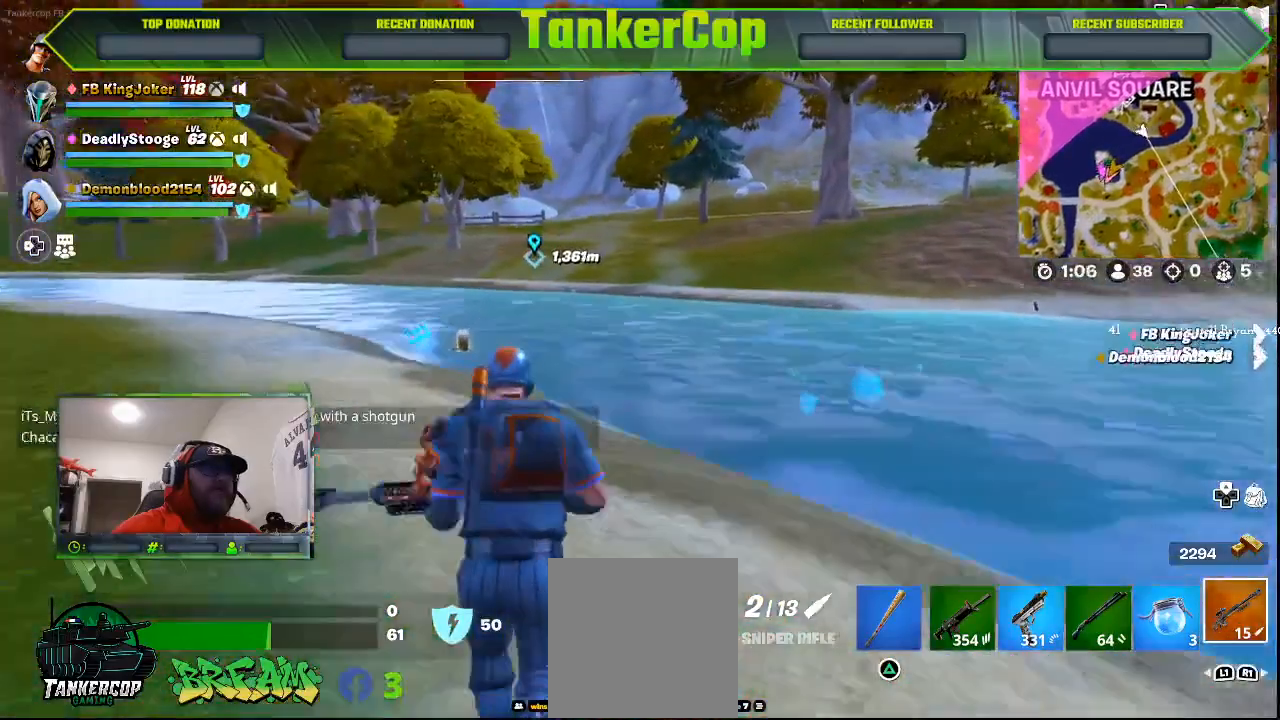
{"buttons": [], "left_stick": "up-left", "right_stick": "left", "events": [[433, "R1", "down"], [500, "R1", "up"]]}
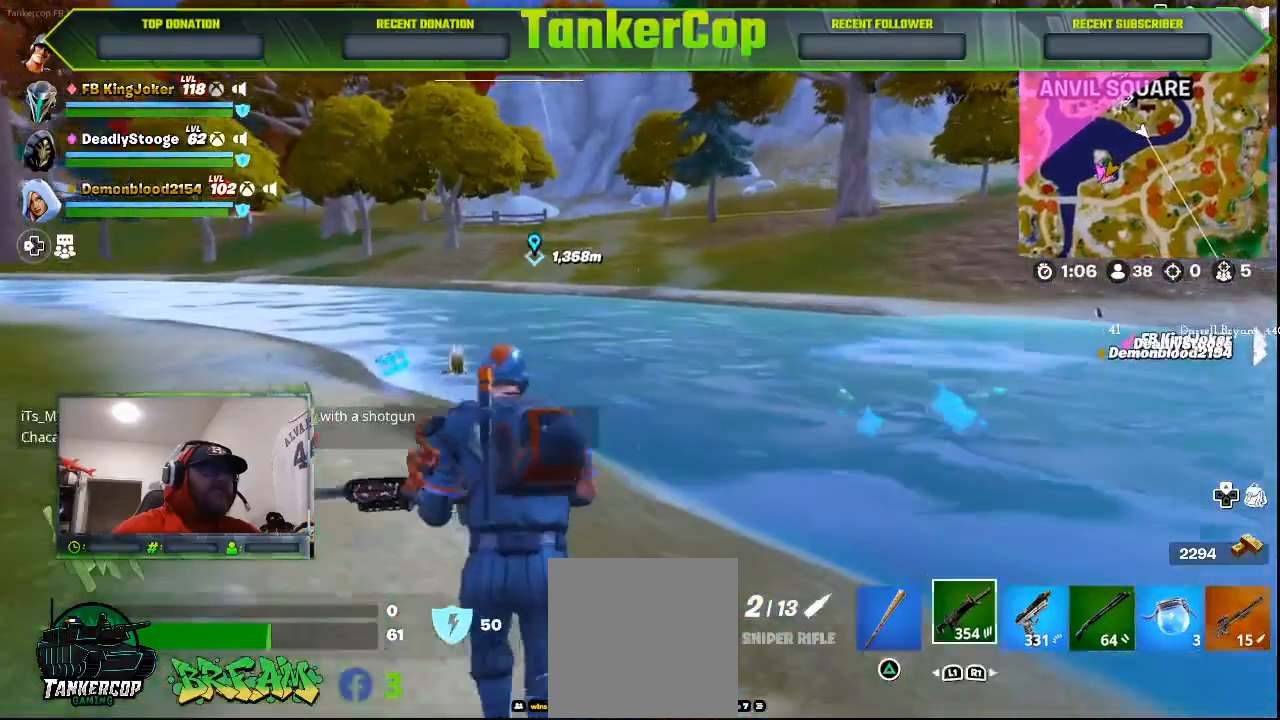
{"buttons": [], "left_stick": "up-left", "right_stick": "left", "events": [[133, "R1", "down"], [233, "R1", "up"], [300, "R1", "down"], [467, "R1", "up"]]}
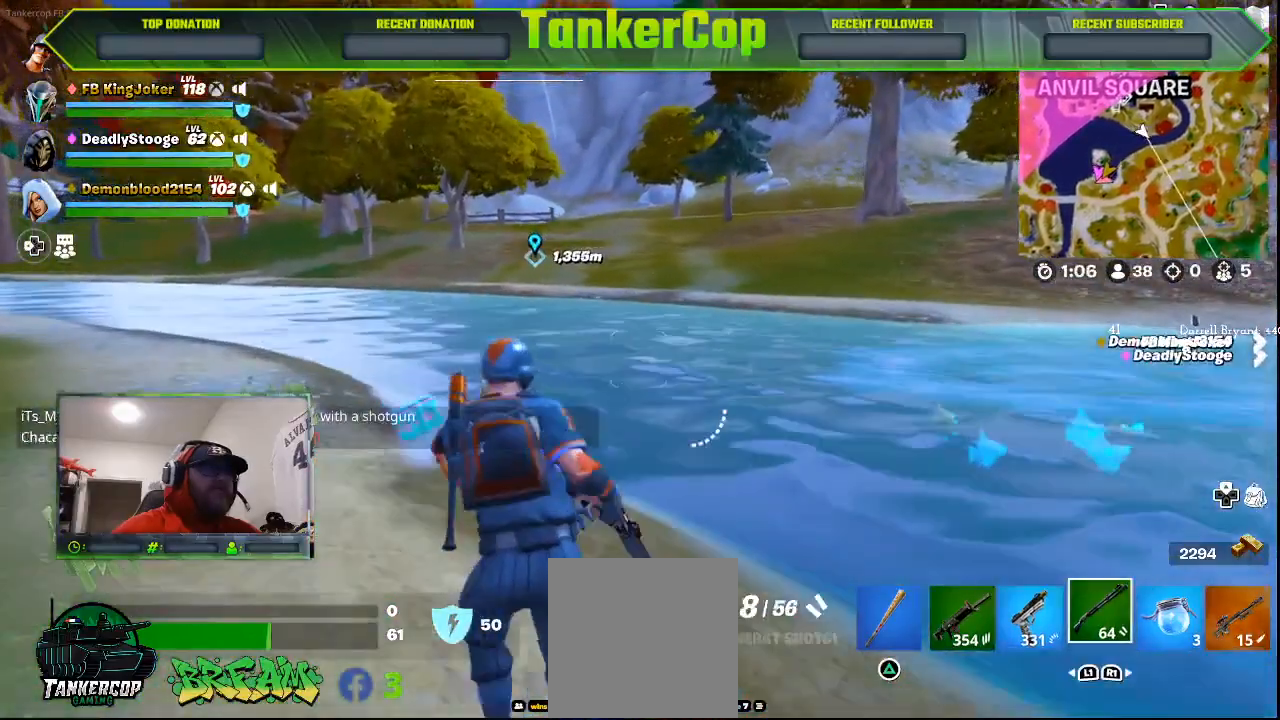
{"buttons": [], "left_stick": "up-left", "right_stick": "center", "events": [[233, "R1", "down"], [333, "R1", "up"], [400, "right_stick", "center"]]}
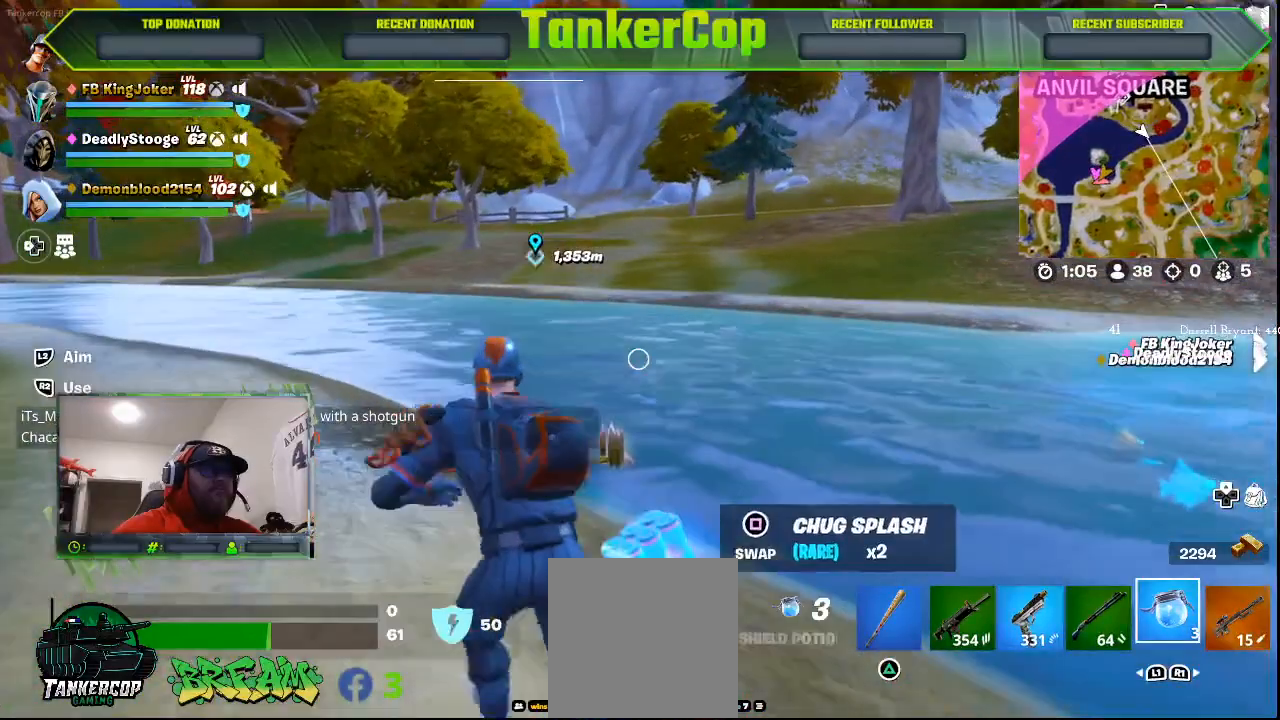
{"buttons": ["R2"], "left_stick": "down-right", "right_stick": "center", "events": [[100, "R2", "down"], [267, "left_stick", "center"], [300, "R2", "up"], [400, "R2", "down"], [433, "left_stick", "down-right"]]}
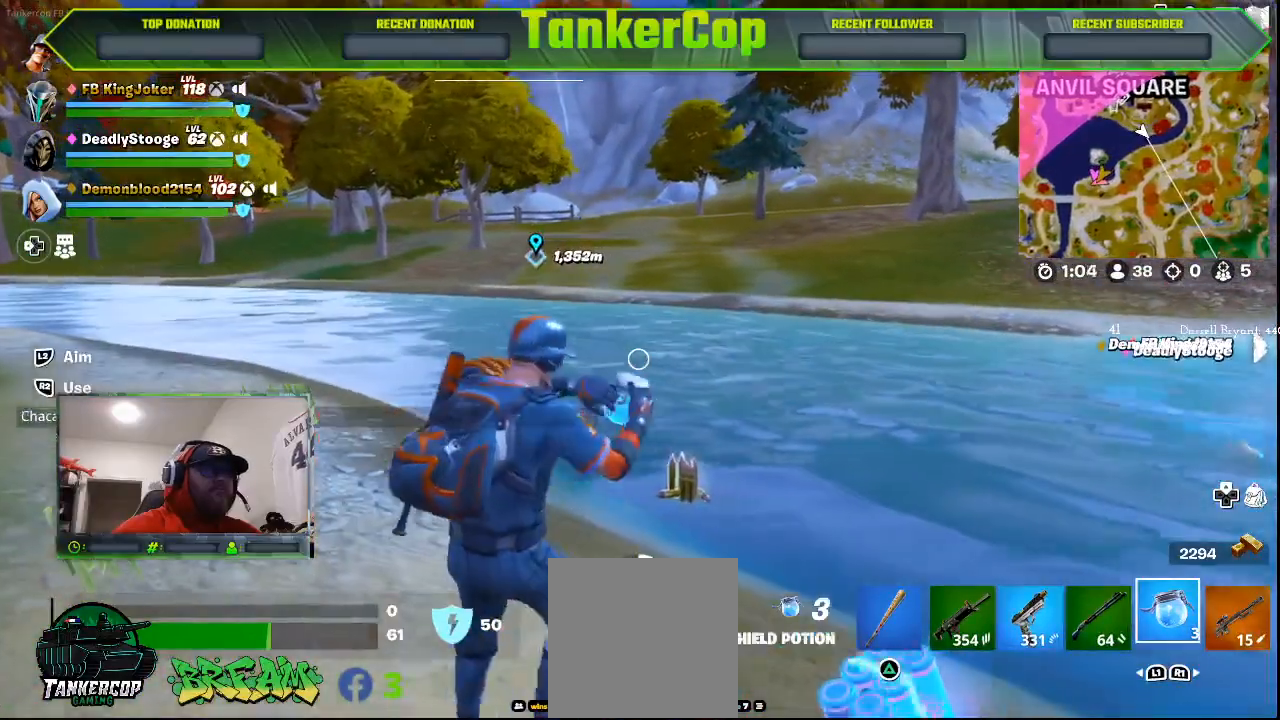
{"buttons": [], "left_stick": "center", "right_stick": "center", "events": [[67, "R2", "up"], [333, "left_stick", "center"]]}
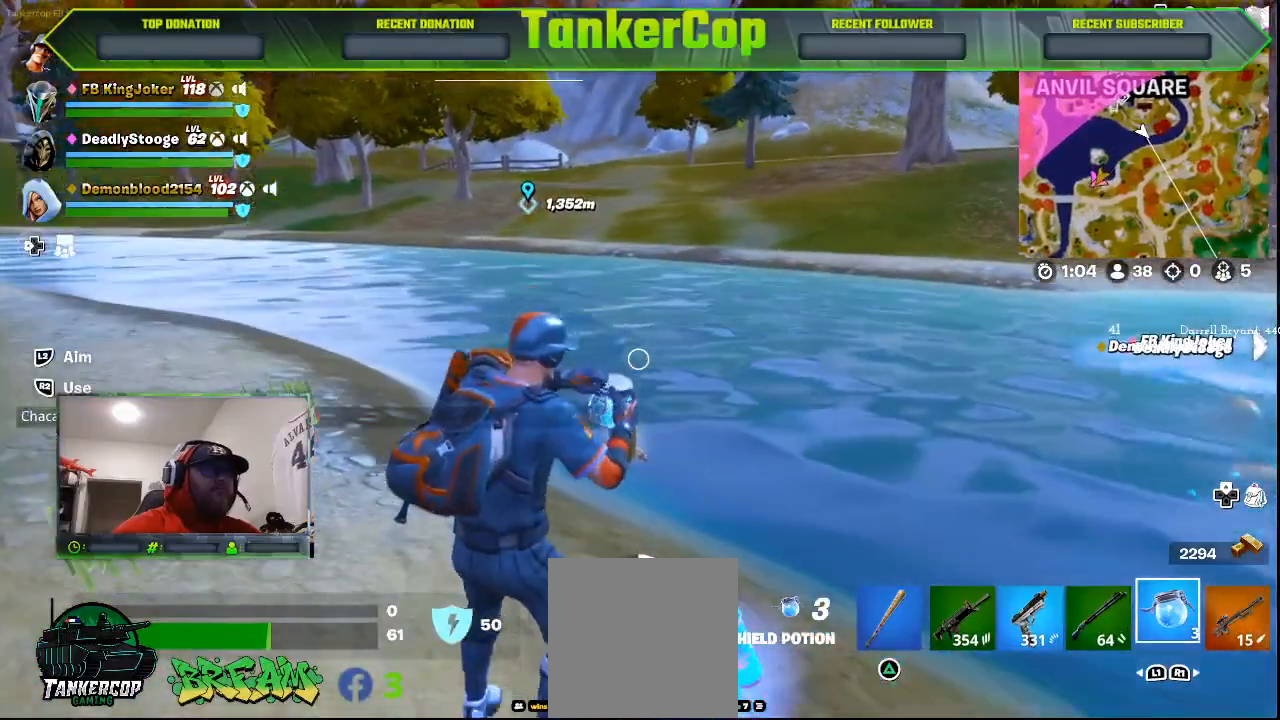
{"buttons": [], "left_stick": "center", "right_stick": "center", "events": []}
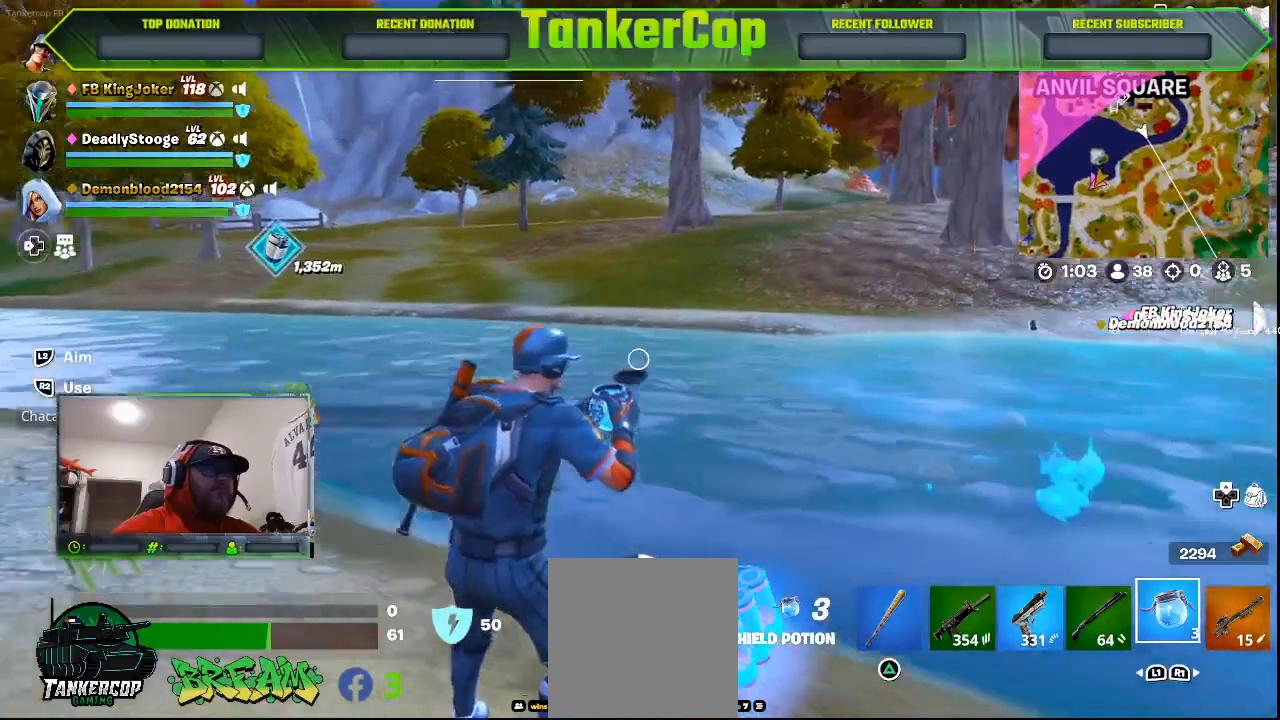
{"buttons": [], "left_stick": "center", "right_stick": "right", "events": [[433, "right_stick", "right"]]}
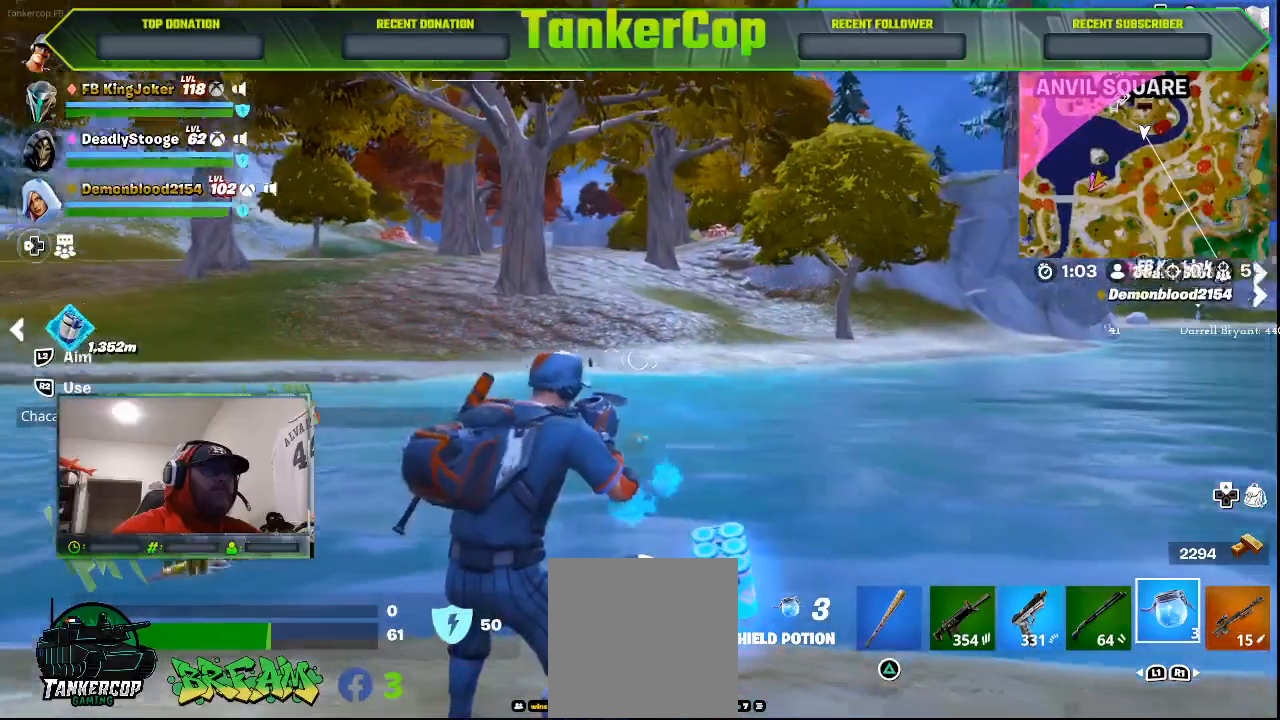
{"buttons": [], "left_stick": "center", "right_stick": "right", "events": []}
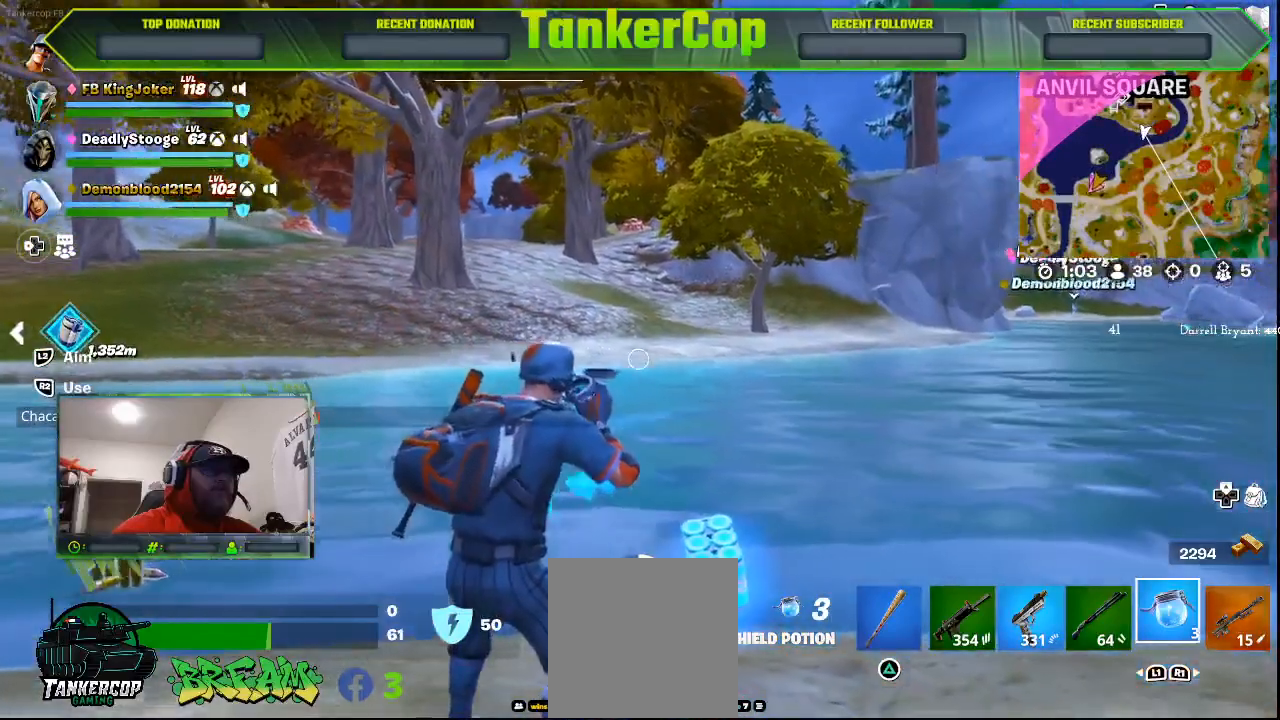
{"buttons": [], "left_stick": "center", "right_stick": "center", "events": [[333, "right_stick", "center"]]}